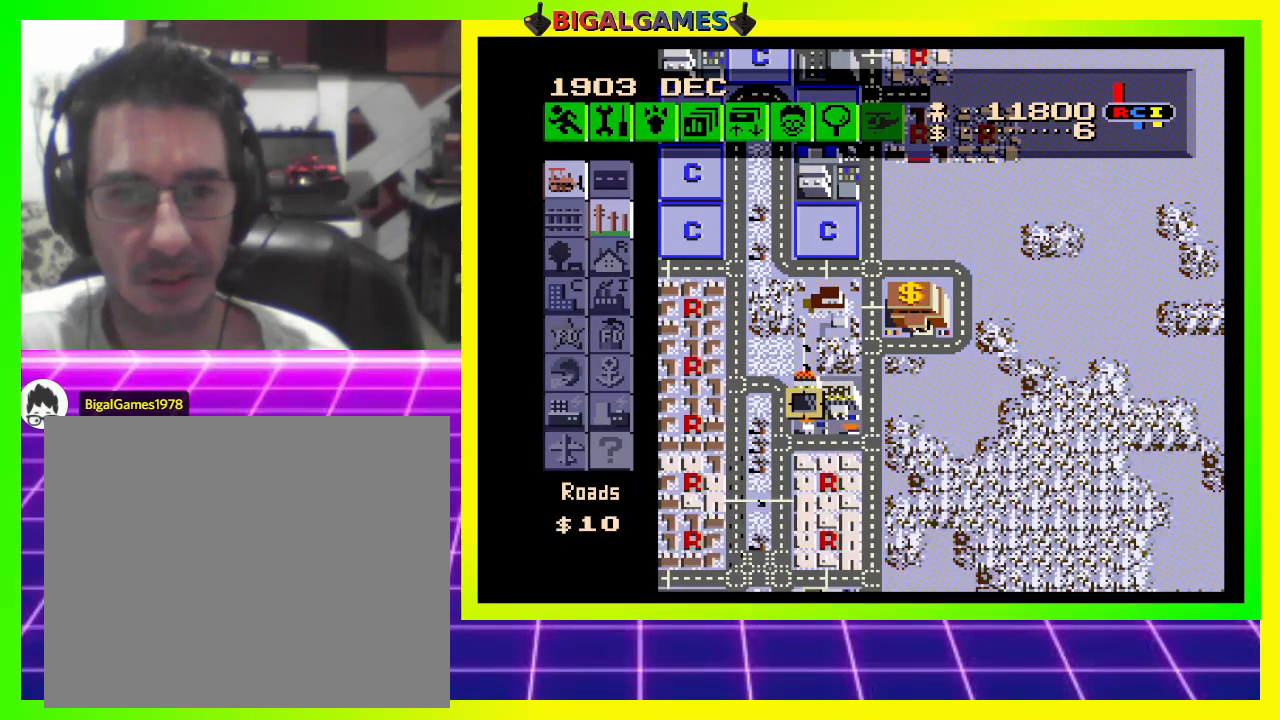
Gameplay with a controller (PlayStation layout); each line is a JSON object with the inputs held at the frame after it. "events" lists button and stick changes between this image and that frame as [ms after this image, input, new state], when the widget could be followed in between. Not read: left_stick.
{"buttons": [], "right_stick": "center", "events": [[100, "DPAD_RIGHT", "down"], [133, "DPAD_DOWN", "down"], [400, "DPAD_RIGHT", "up"], [433, "DPAD_DOWN", "up"]]}
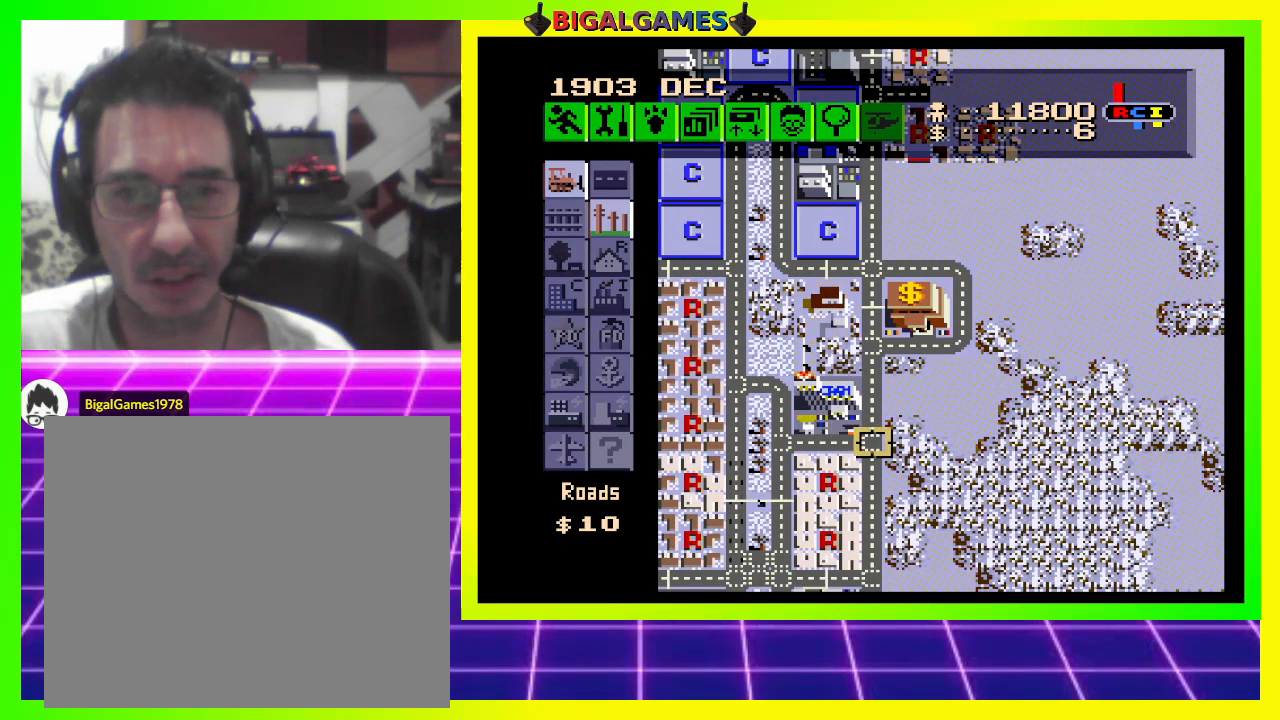
{"buttons": [], "right_stick": "center", "events": []}
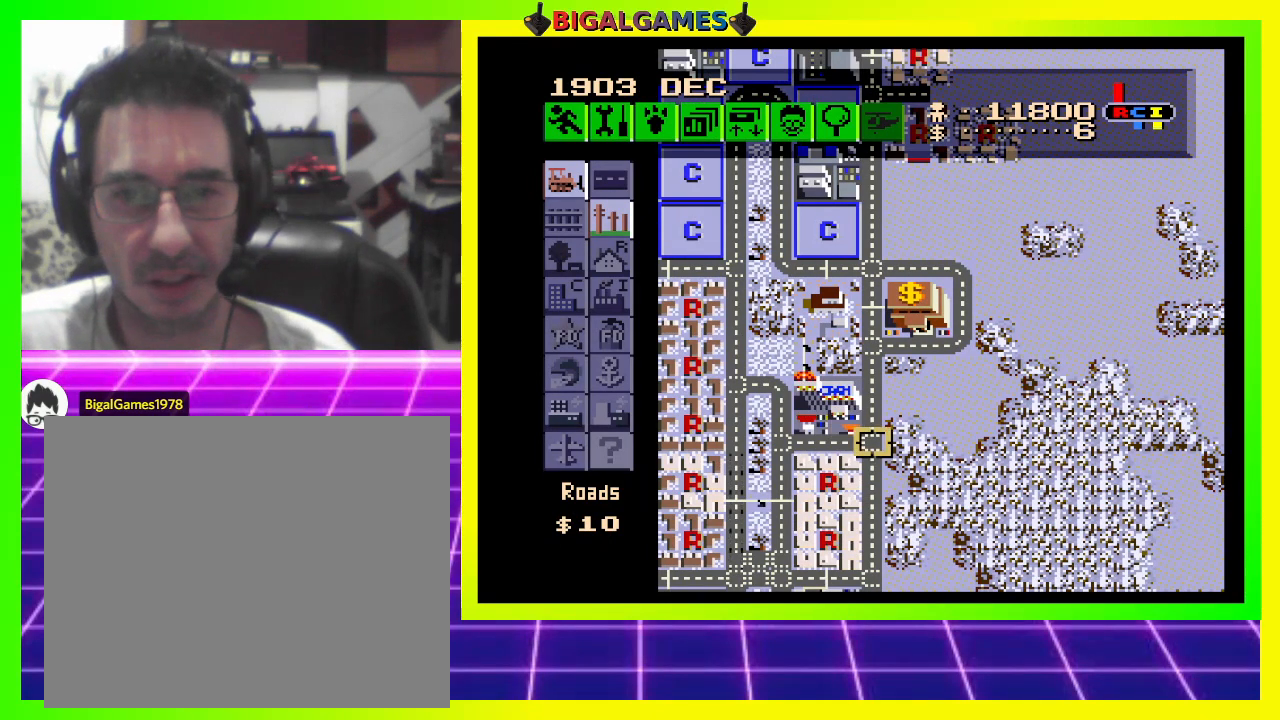
{"buttons": ["DPAD_UP", "DPAD_LEFT"], "right_stick": "center", "events": [[400, "DPAD_LEFT", "down"], [467, "DPAD_UP", "down"]]}
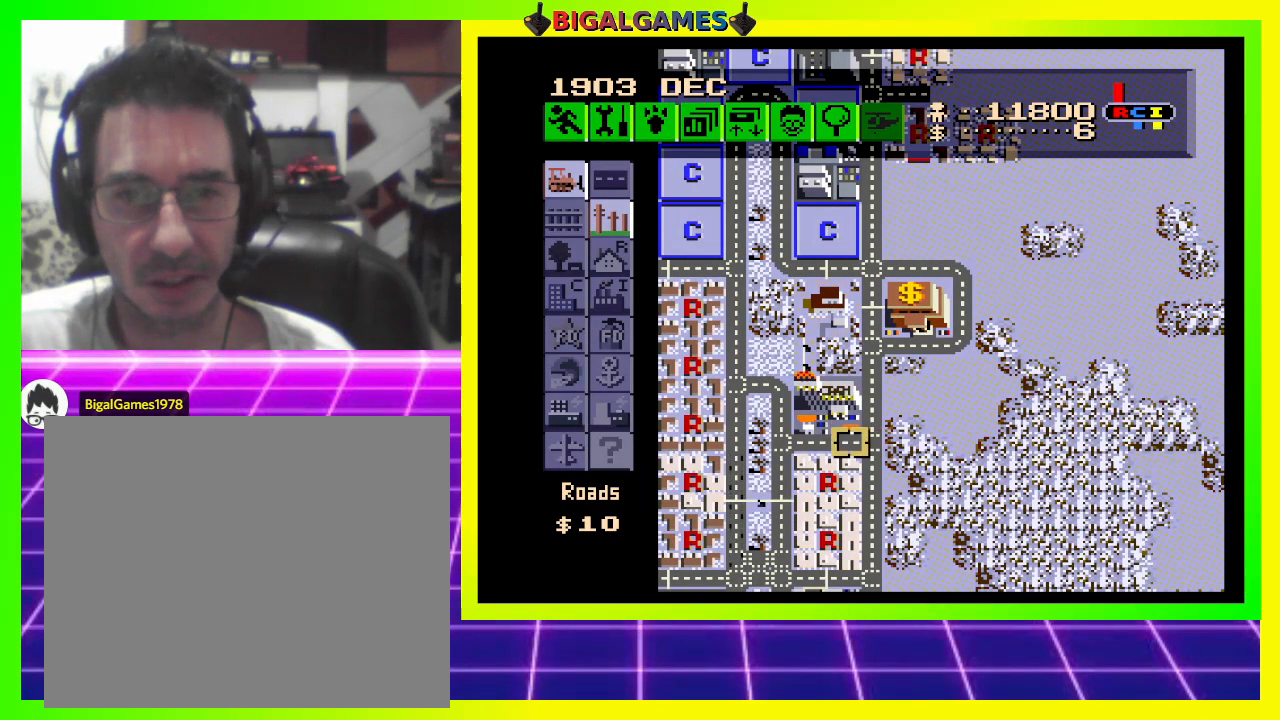
{"buttons": ["DPAD_UP", "DPAD_LEFT"], "right_stick": "center", "events": []}
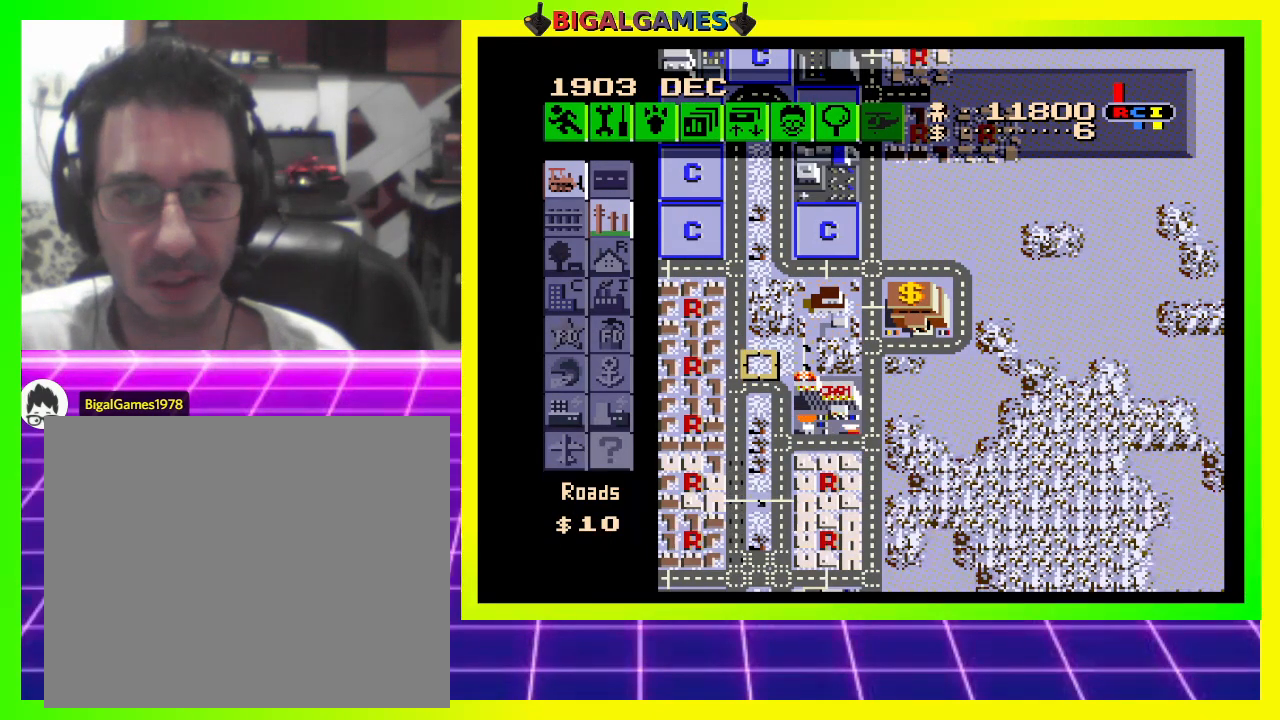
{"buttons": ["DPAD_UP", "DPAD_LEFT"], "right_stick": "center", "events": []}
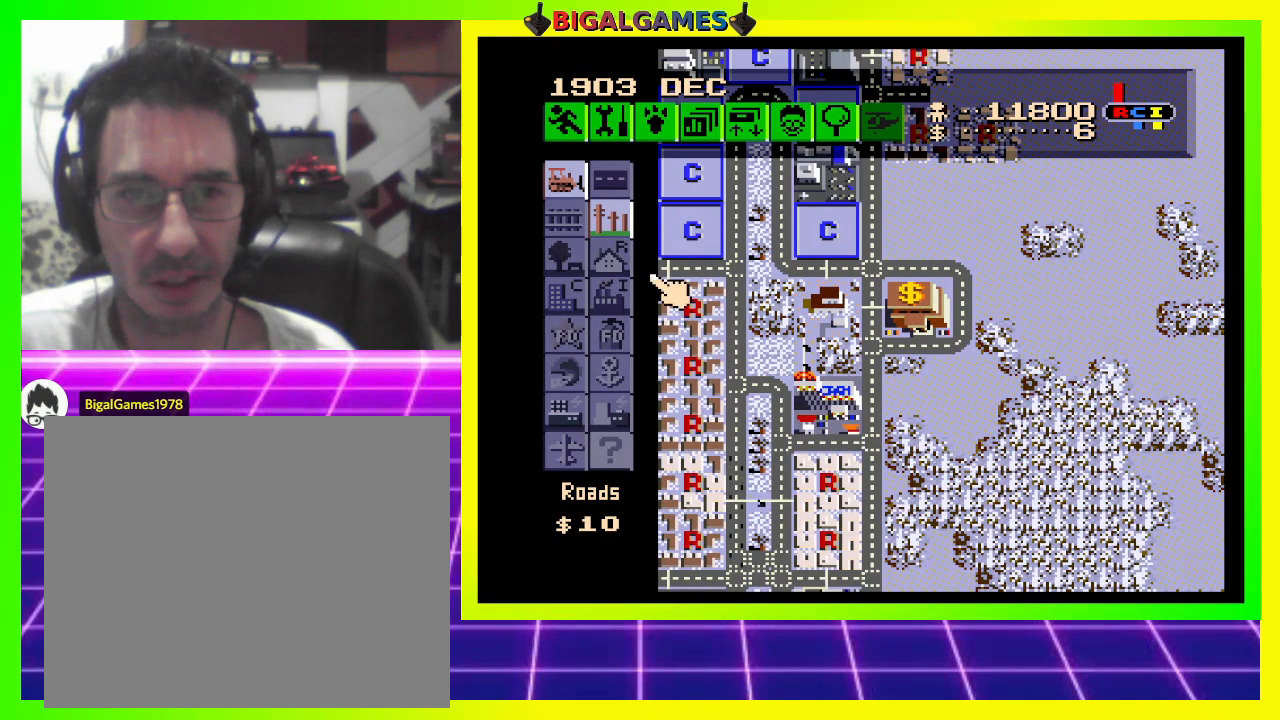
{"buttons": [], "right_stick": "center", "events": [[433, "DPAD_LEFT", "up"], [500, "DPAD_UP", "up"]]}
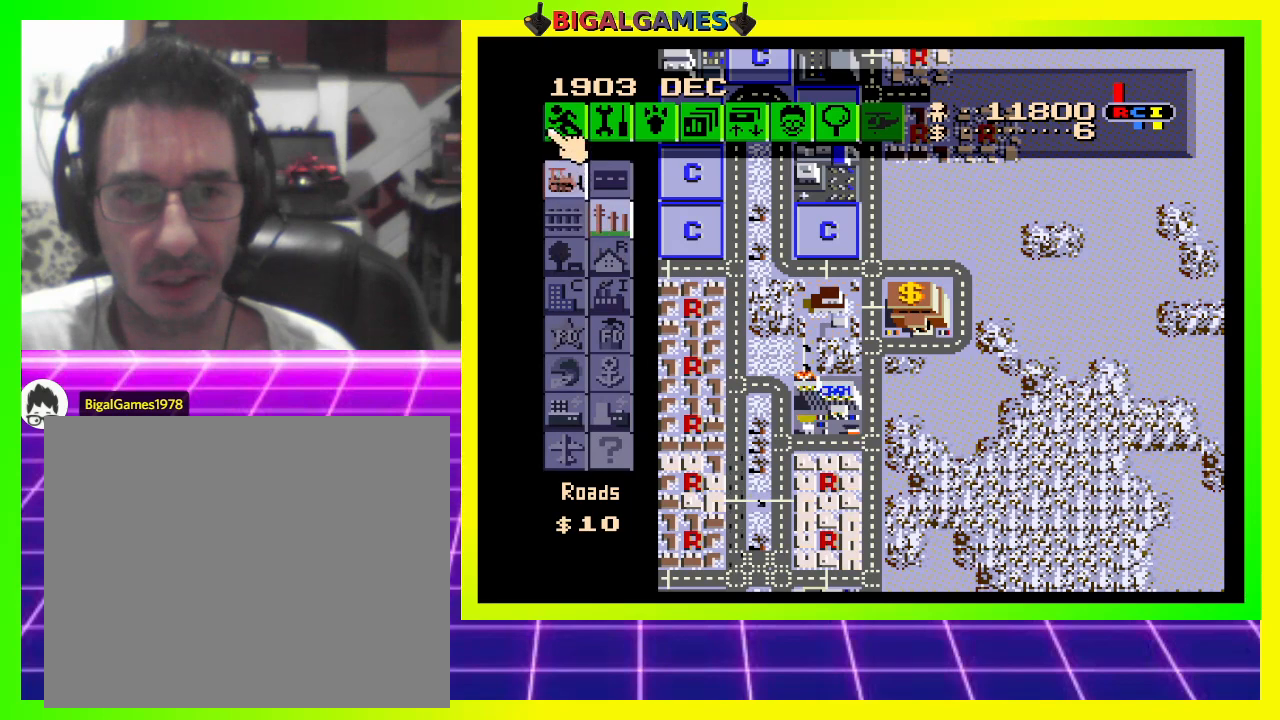
{"buttons": [], "right_stick": "center", "events": [[133, "DPAD_RIGHT", "down"], [233, "DPAD_RIGHT", "up"]]}
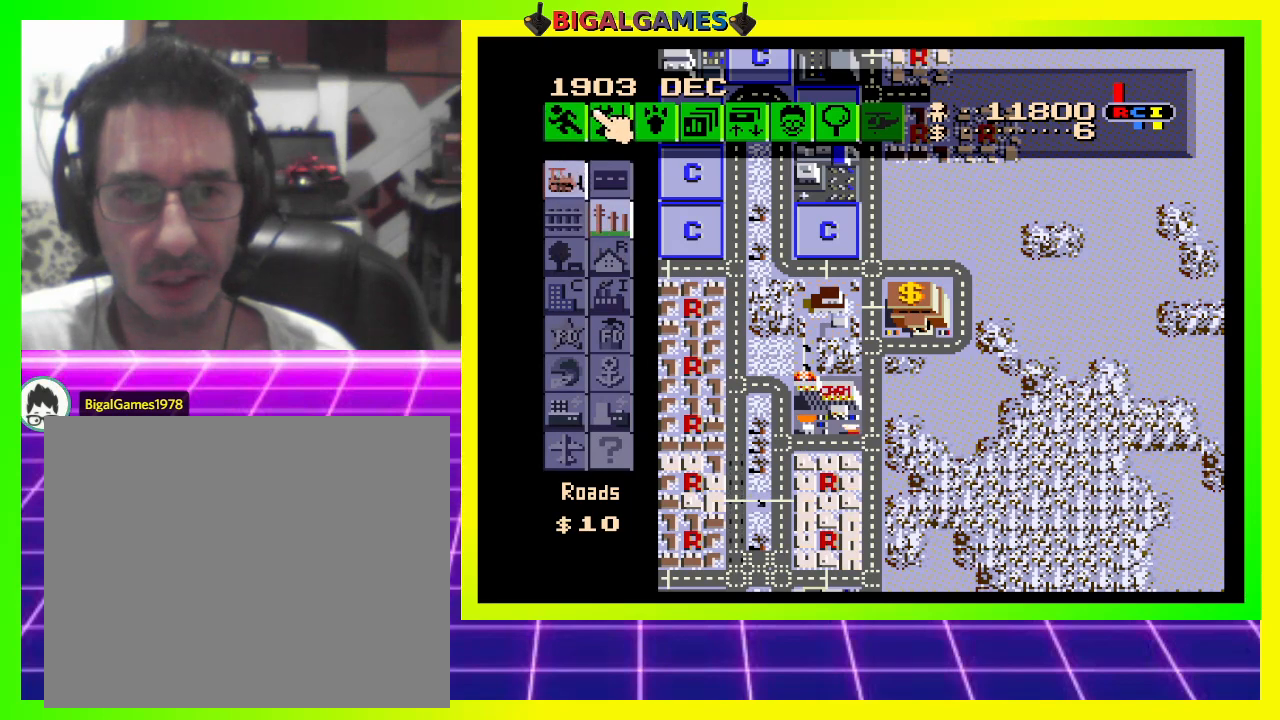
{"buttons": [], "right_stick": "center", "events": [[400, "DPAD_LEFT", "down"], [500, "DPAD_LEFT", "up"]]}
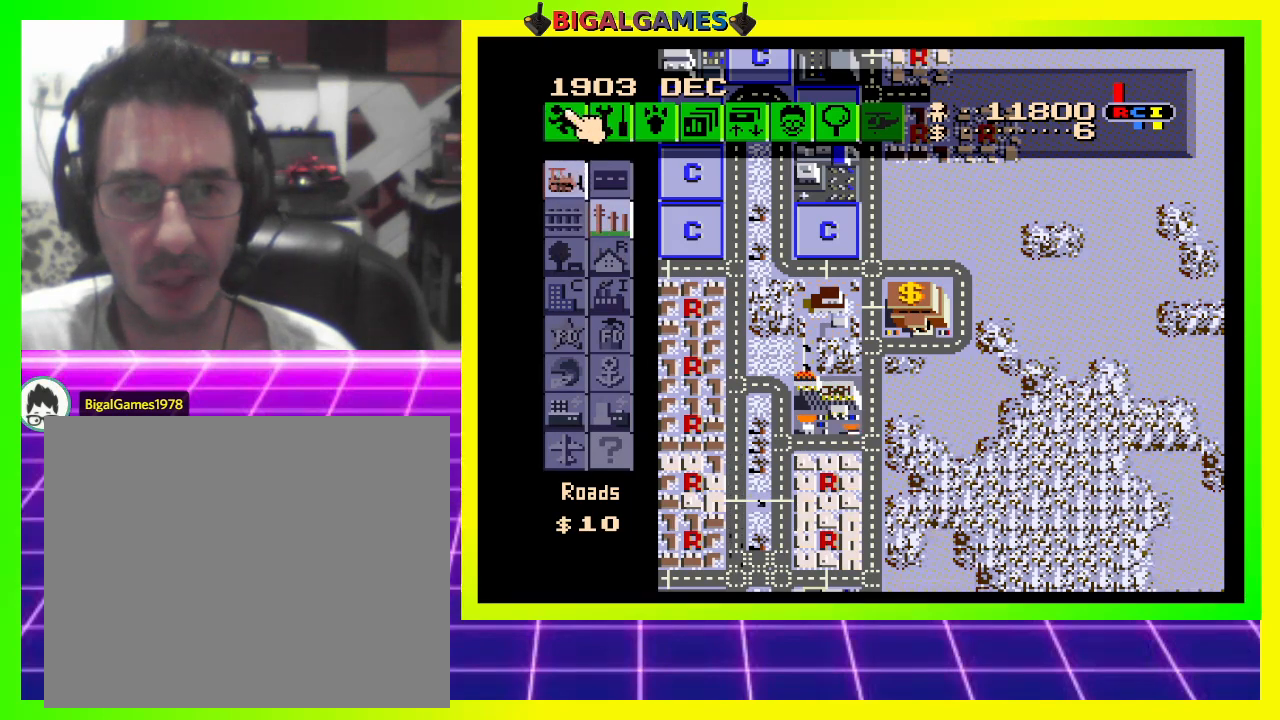
{"buttons": ["DPAD_RIGHT"], "right_stick": "center", "events": [[233, "DPAD_RIGHT", "down"]]}
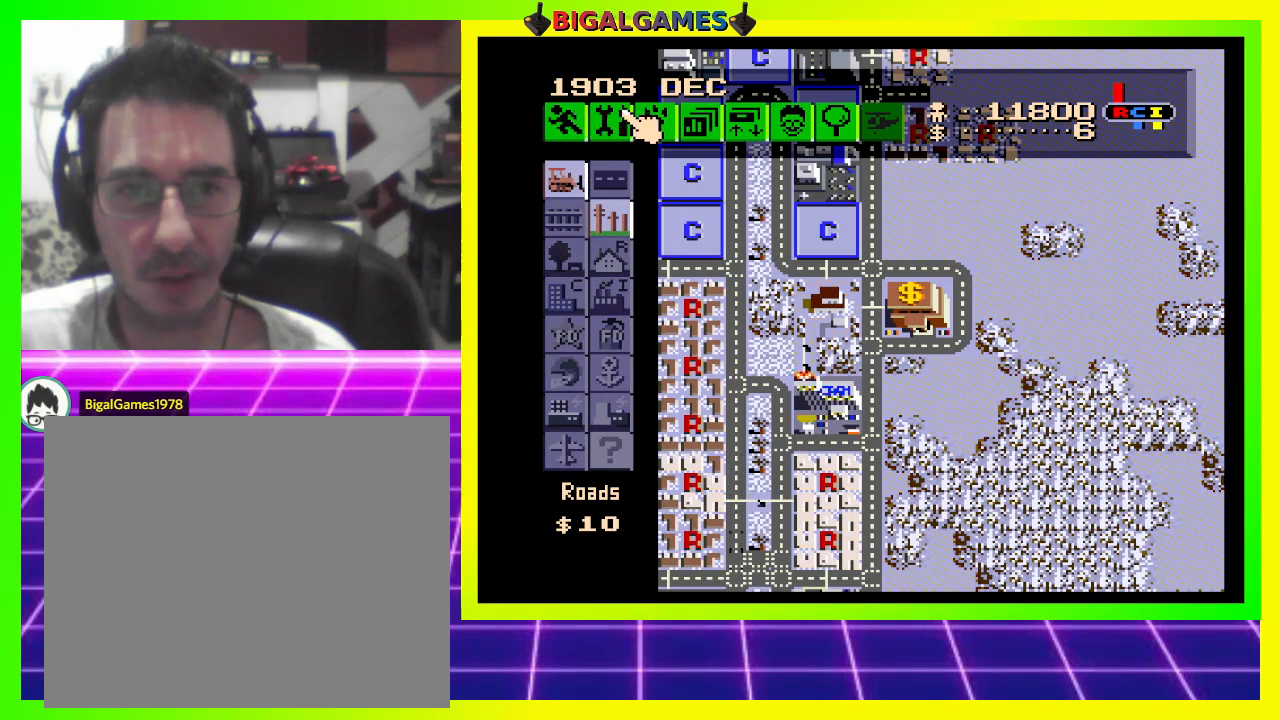
{"buttons": ["DPAD_RIGHT"], "right_stick": "center", "events": [[300, "DPAD_RIGHT", "up"], [400, "DPAD_RIGHT", "down"]]}
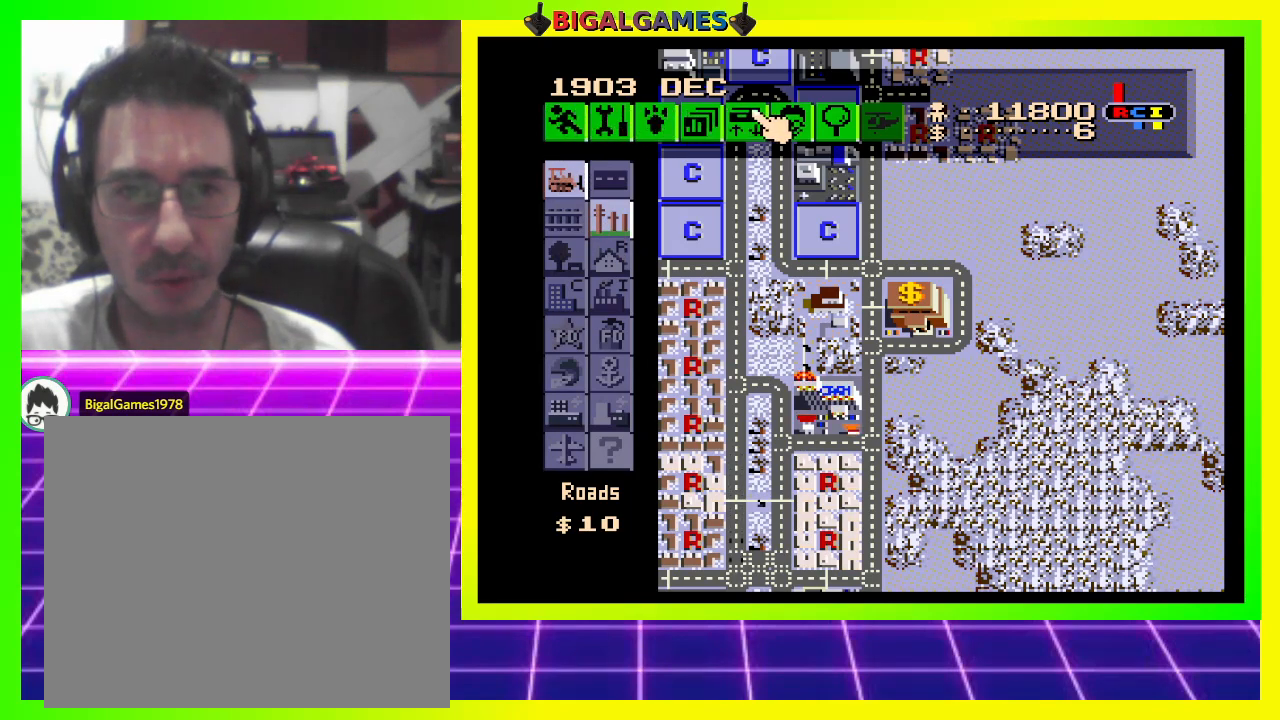
{"buttons": [], "right_stick": "center", "events": [[133, "DPAD_RIGHT", "up"], [300, "DPAD_DOWN", "down"], [367, "DPAD_RIGHT", "down"], [400, "DPAD_DOWN", "up"], [400, "DPAD_RIGHT", "up"]]}
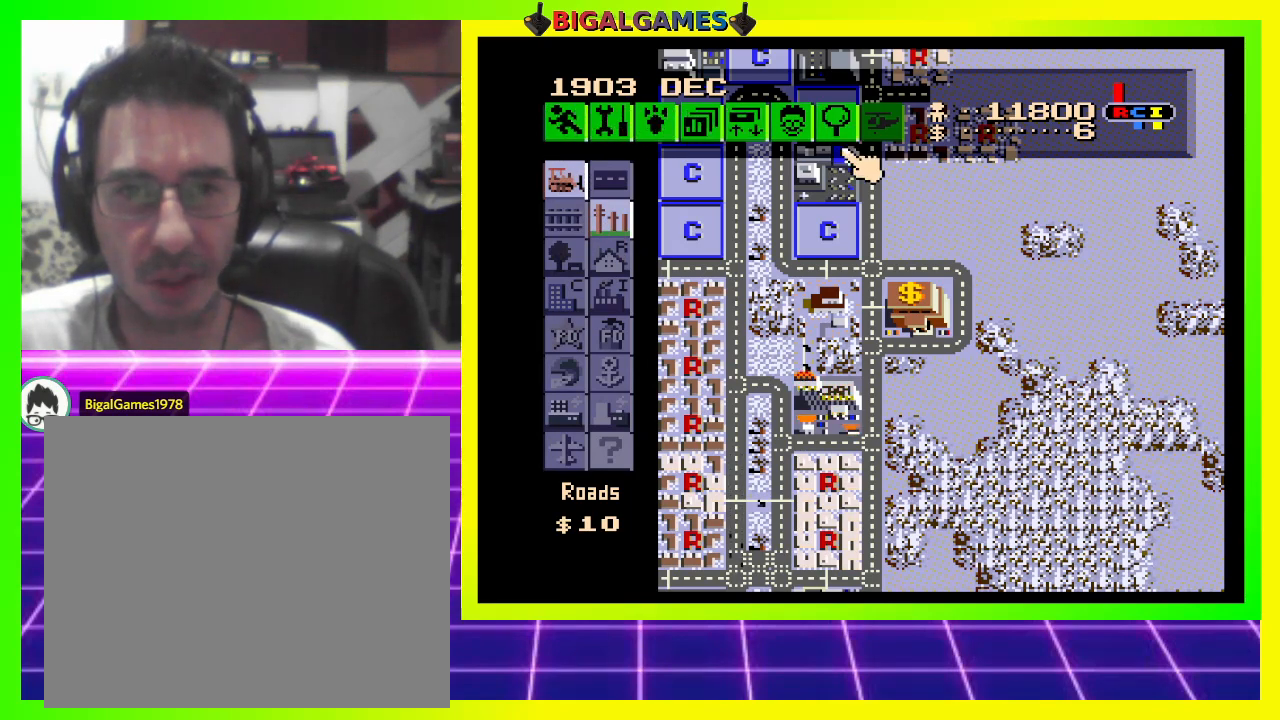
{"buttons": [], "right_stick": "center", "events": [[300, "DPAD_UP", "down"], [367, "DPAD_UP", "up"]]}
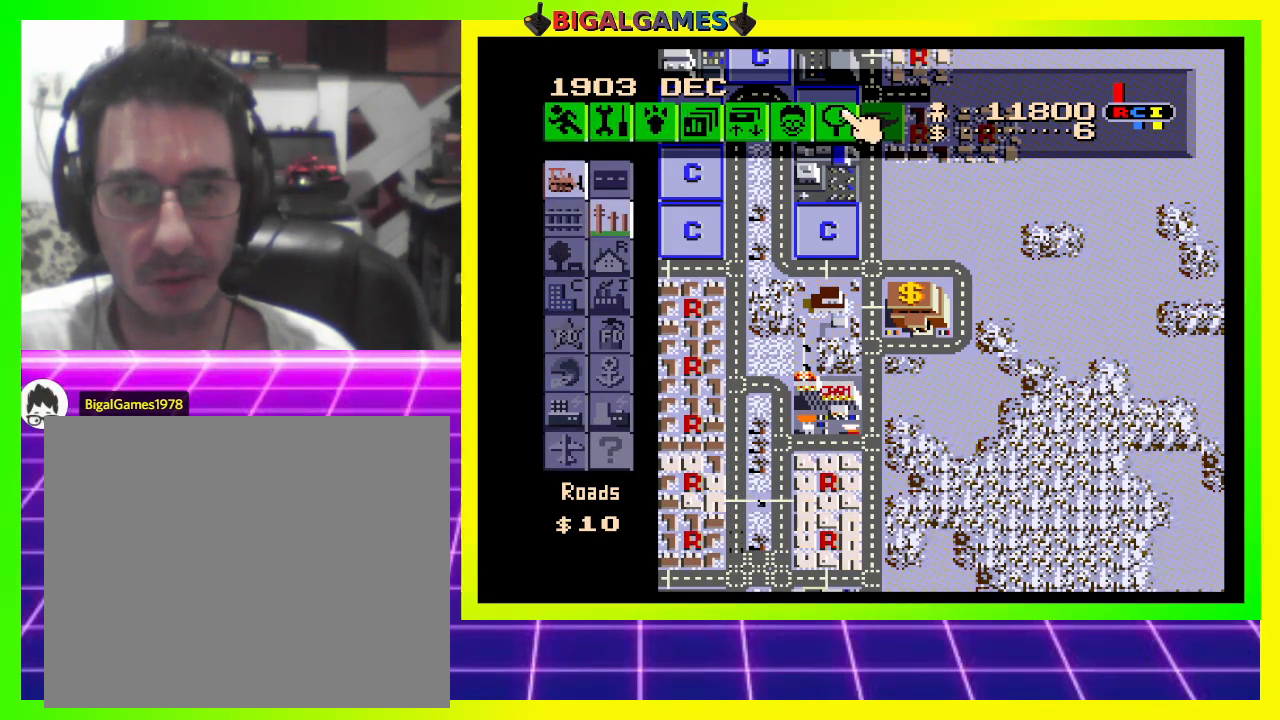
{"buttons": [], "right_stick": "center", "events": [[67, "CROSS", "down"], [200, "CROSS", "up"]]}
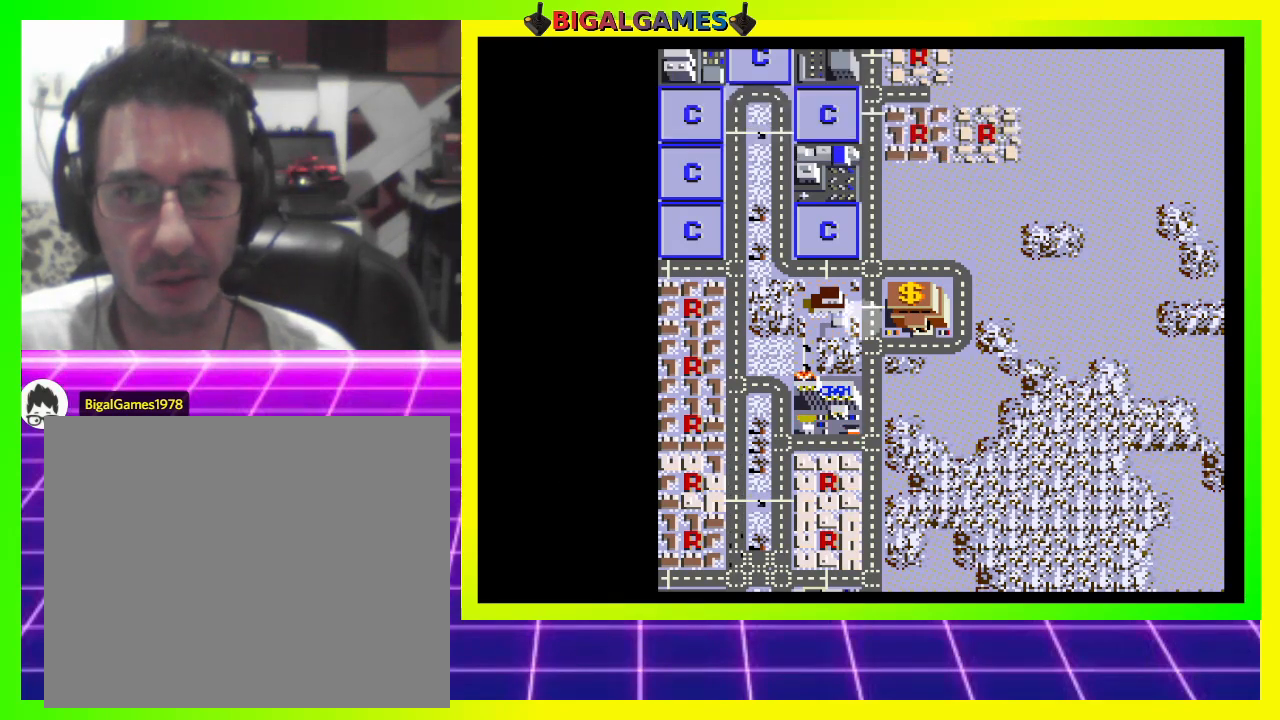
{"buttons": [], "right_stick": "center", "events": [[233, "DPAD_DOWN", "down"], [433, "DPAD_DOWN", "up"]]}
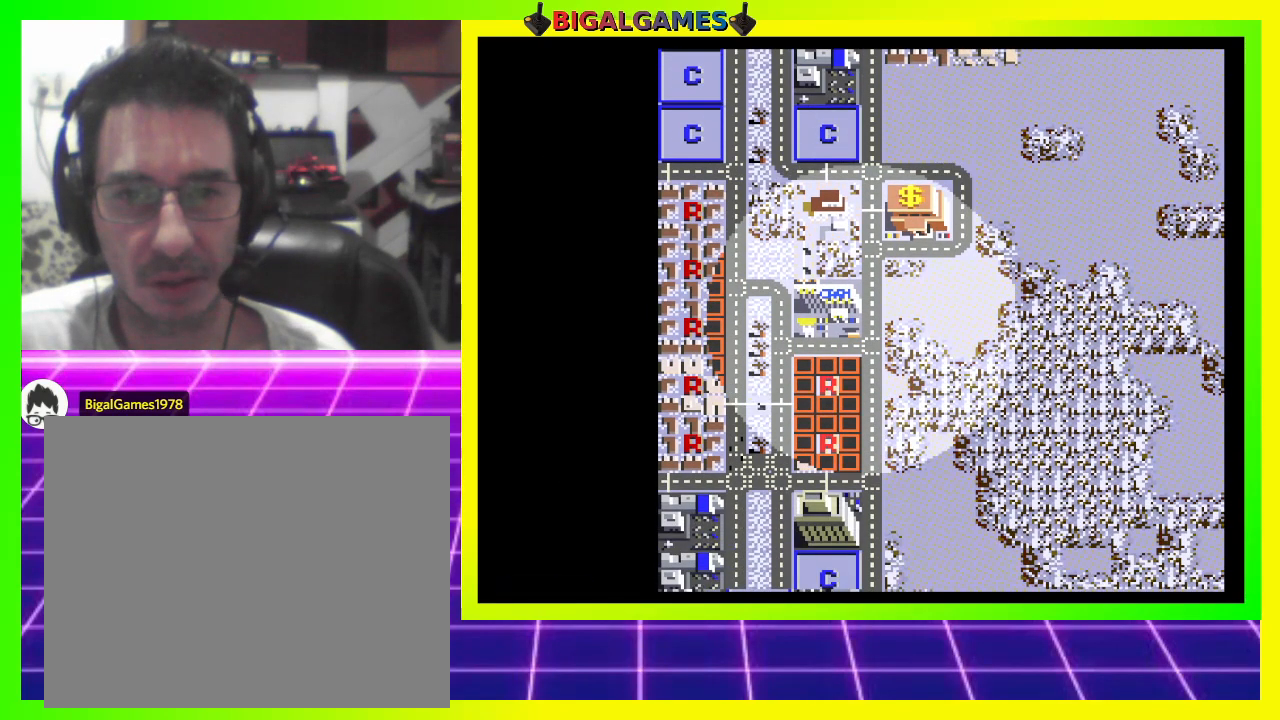
{"buttons": [], "right_stick": "center", "events": [[267, "DPAD_LEFT", "down"], [500, "DPAD_LEFT", "up"]]}
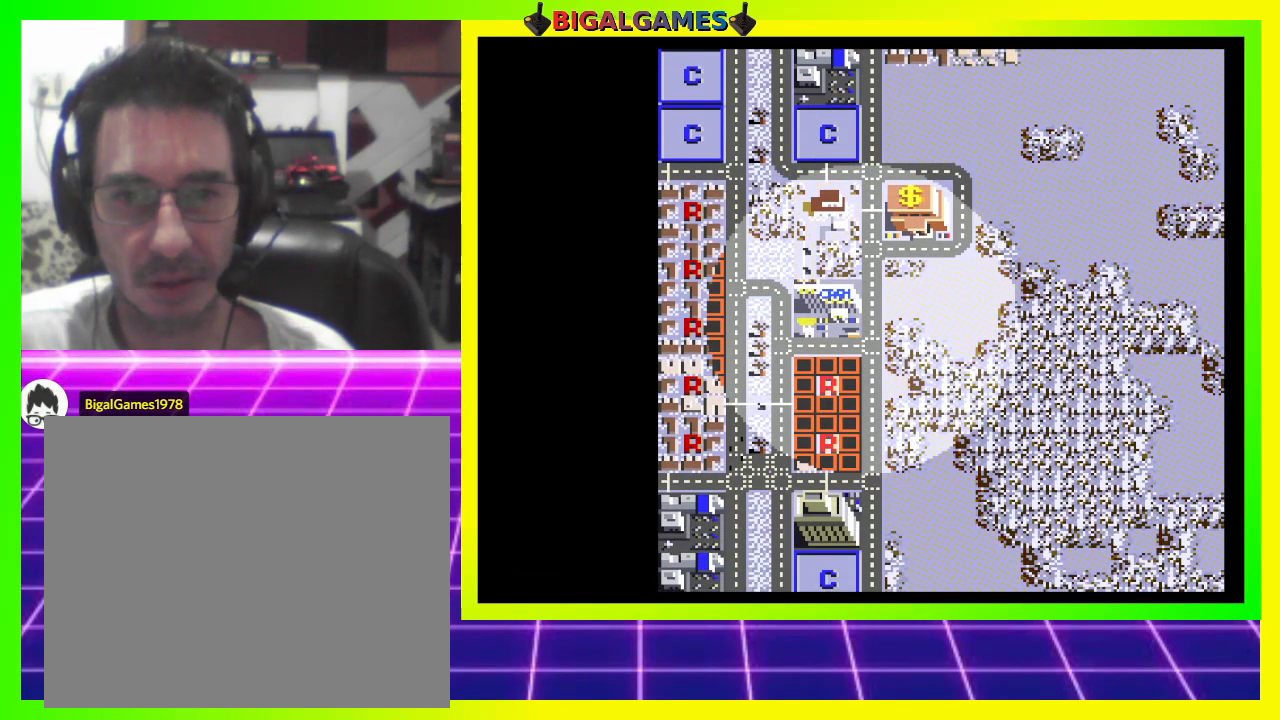
{"buttons": ["DPAD_LEFT"], "right_stick": "center", "events": [[100, "DPAD_DOWN", "down"], [200, "DPAD_LEFT", "down"], [300, "DPAD_LEFT", "up"], [333, "DPAD_DOWN", "up"], [500, "DPAD_LEFT", "down"]]}
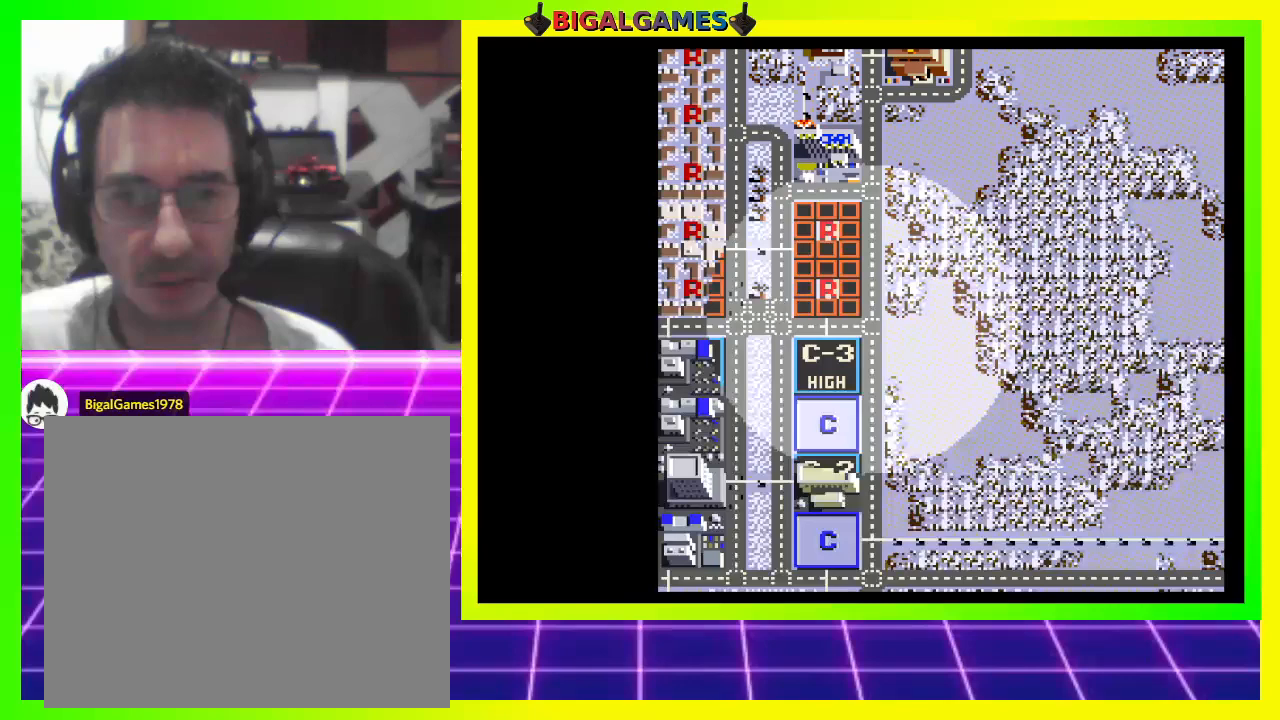
{"buttons": ["DPAD_DOWN"], "right_stick": "center", "events": [[200, "DPAD_LEFT", "up"], [333, "DPAD_LEFT", "down"], [400, "DPAD_DOWN", "down"], [500, "DPAD_LEFT", "up"]]}
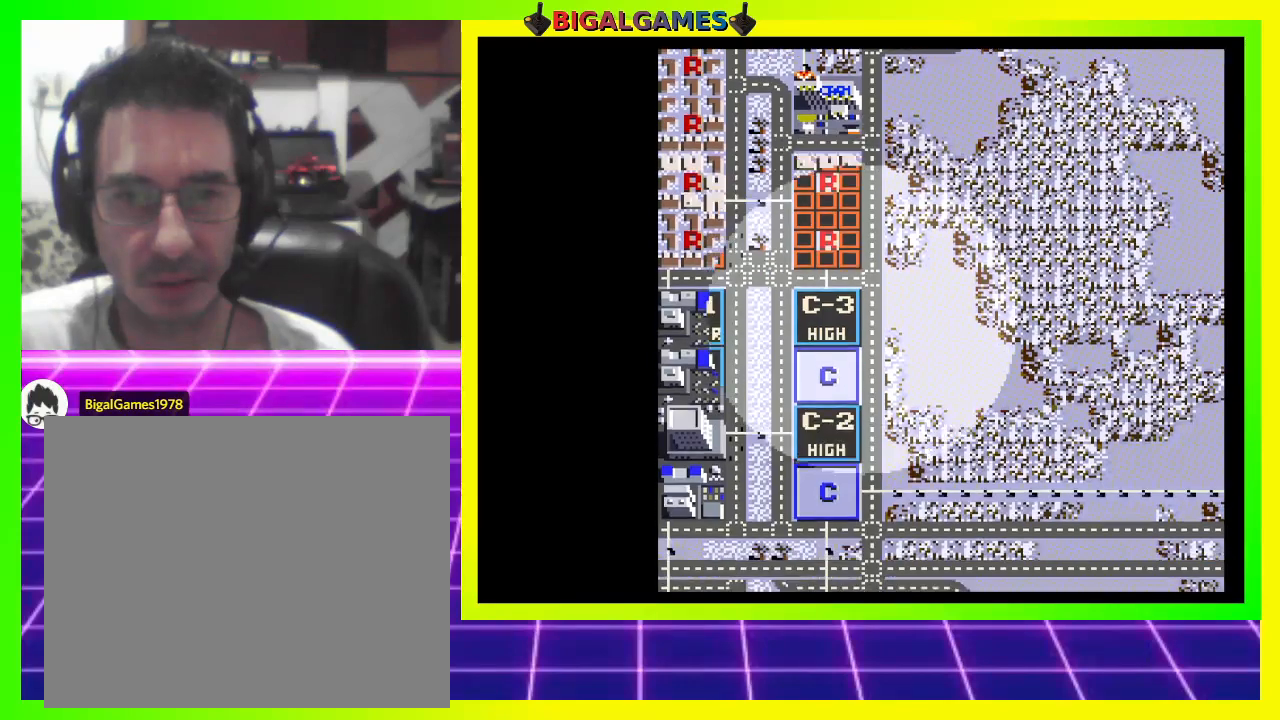
{"buttons": [], "right_stick": "center", "events": [[67, "DPAD_DOWN", "up"], [400, "DPAD_LEFT", "down"], [500, "DPAD_LEFT", "up"]]}
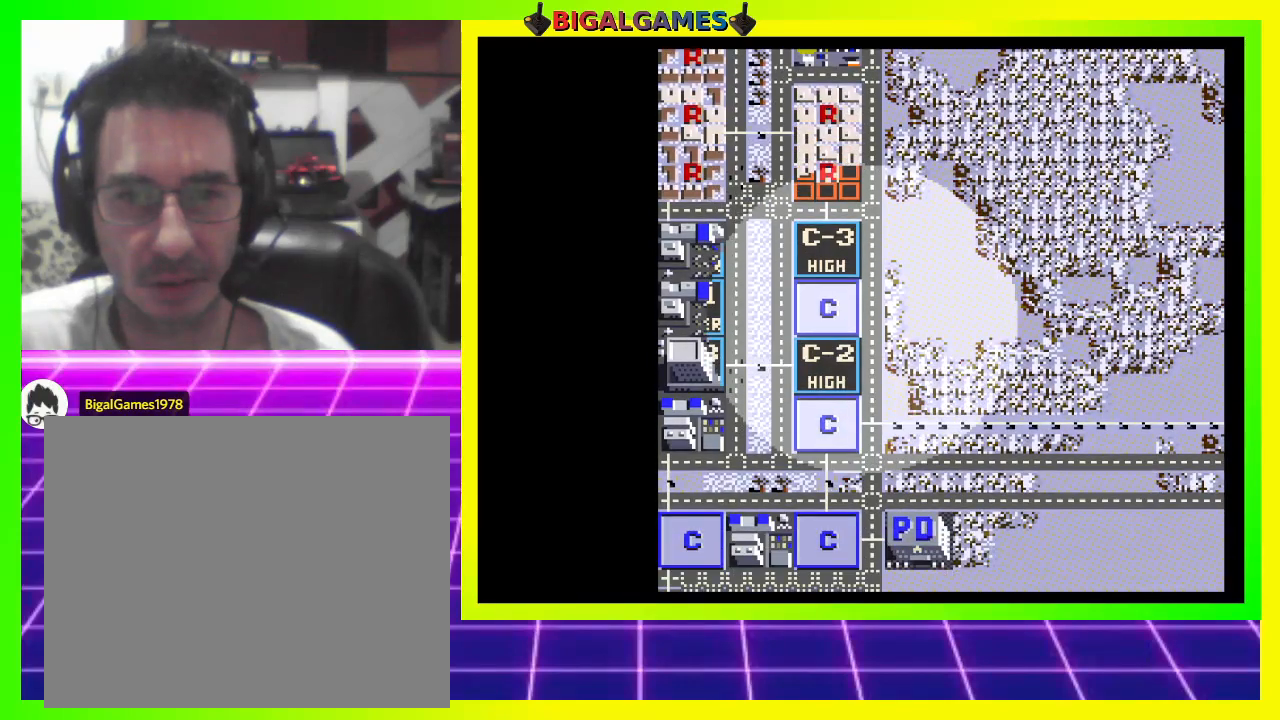
{"buttons": ["DPAD_LEFT"], "right_stick": "center", "events": [[200, "DPAD_DOWN", "down"], [300, "DPAD_DOWN", "up"], [467, "DPAD_LEFT", "down"]]}
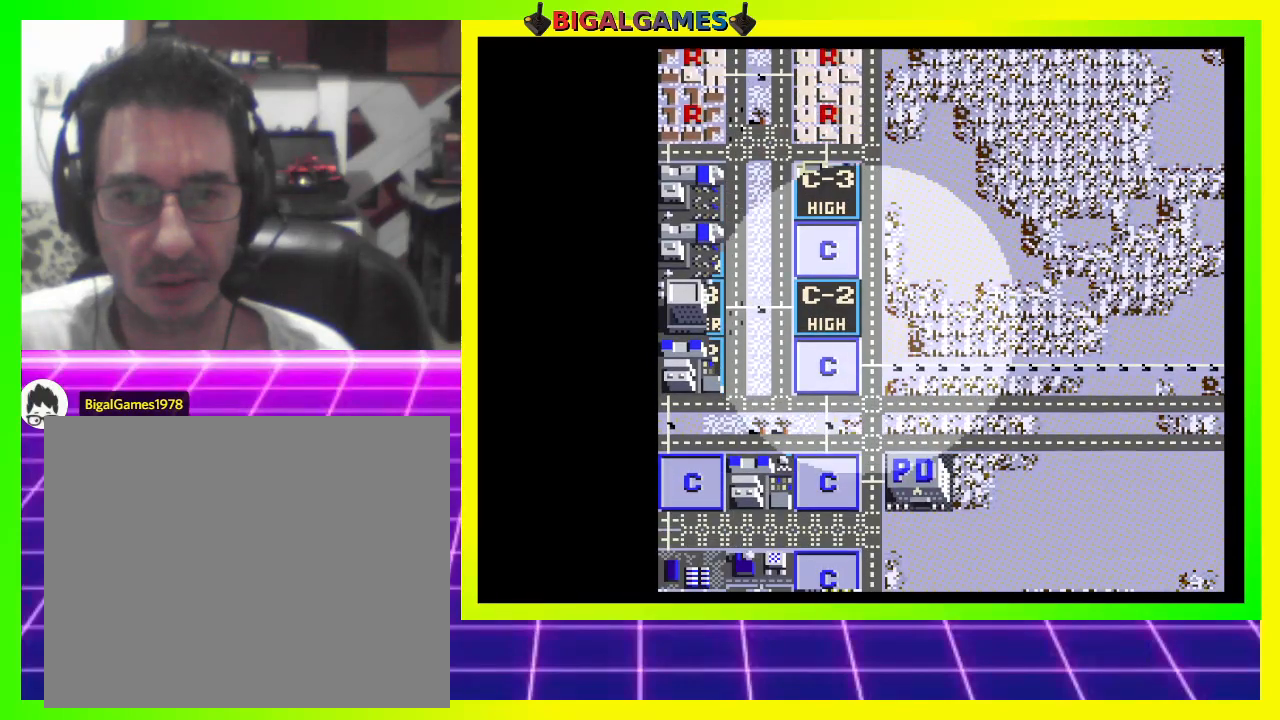
{"buttons": [], "right_stick": "center", "events": [[133, "DPAD_LEFT", "up"], [367, "DPAD_DOWN", "down"], [500, "DPAD_DOWN", "up"]]}
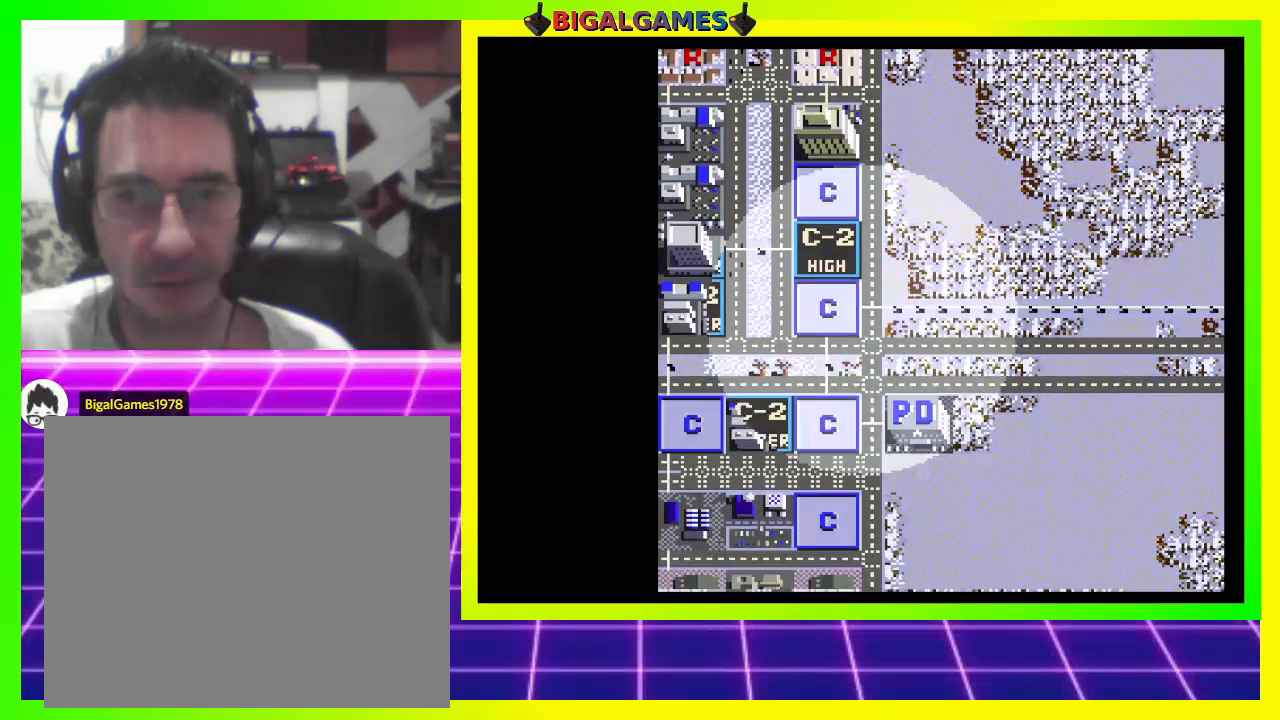
{"buttons": ["DPAD_DOWN"], "right_stick": "center", "events": [[333, "DPAD_DOWN", "down"]]}
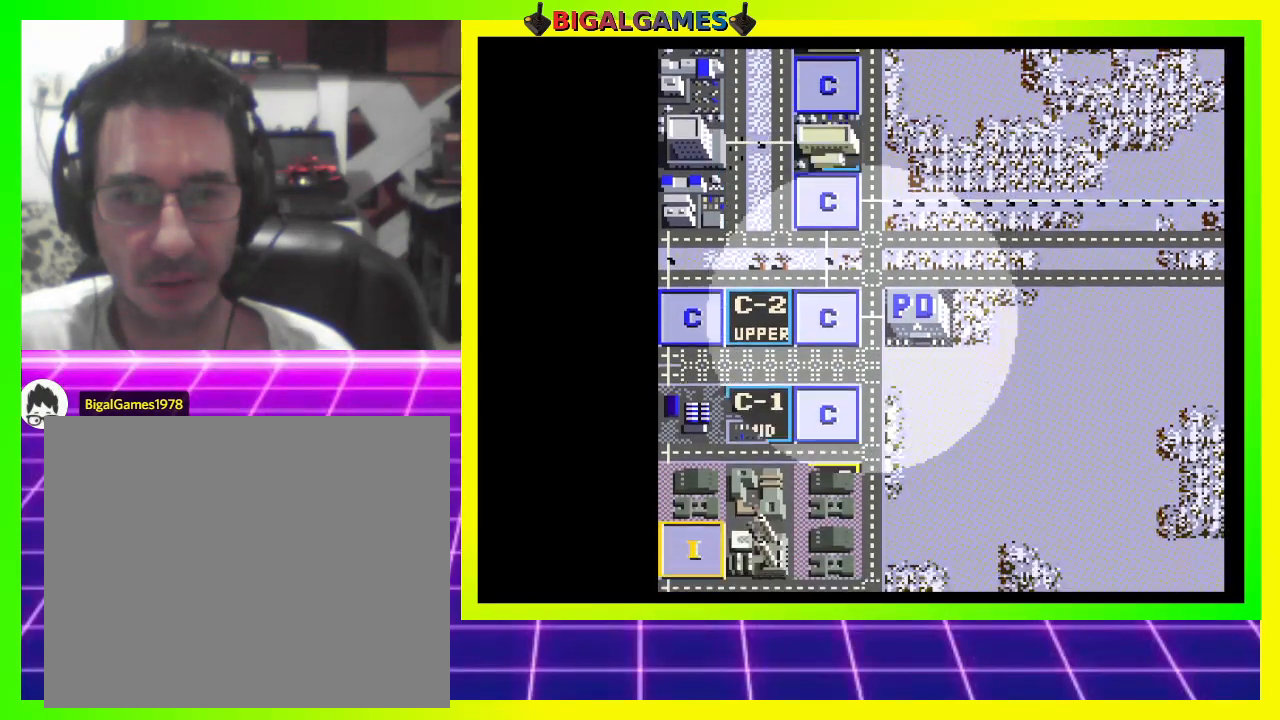
{"buttons": ["DPAD_DOWN"], "right_stick": "center", "events": [[133, "DPAD_DOWN", "up"], [467, "DPAD_DOWN", "down"]]}
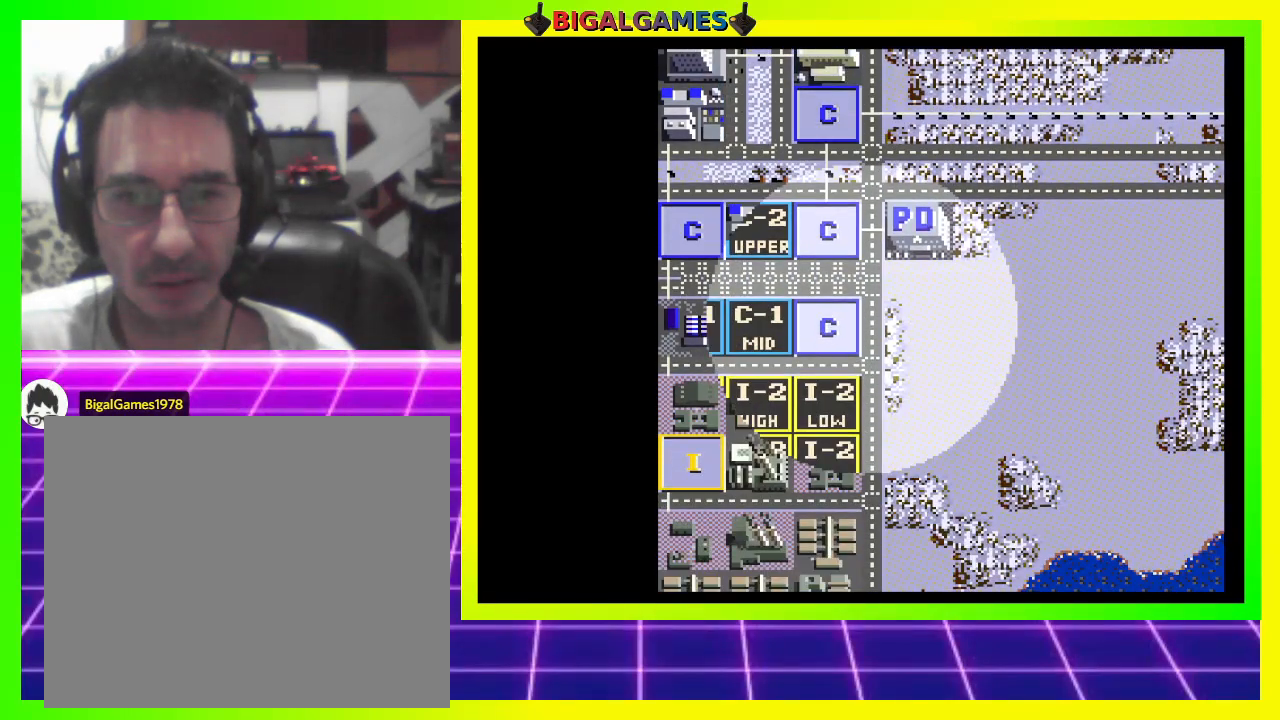
{"buttons": [], "right_stick": "center", "events": [[267, "DPAD_DOWN", "up"]]}
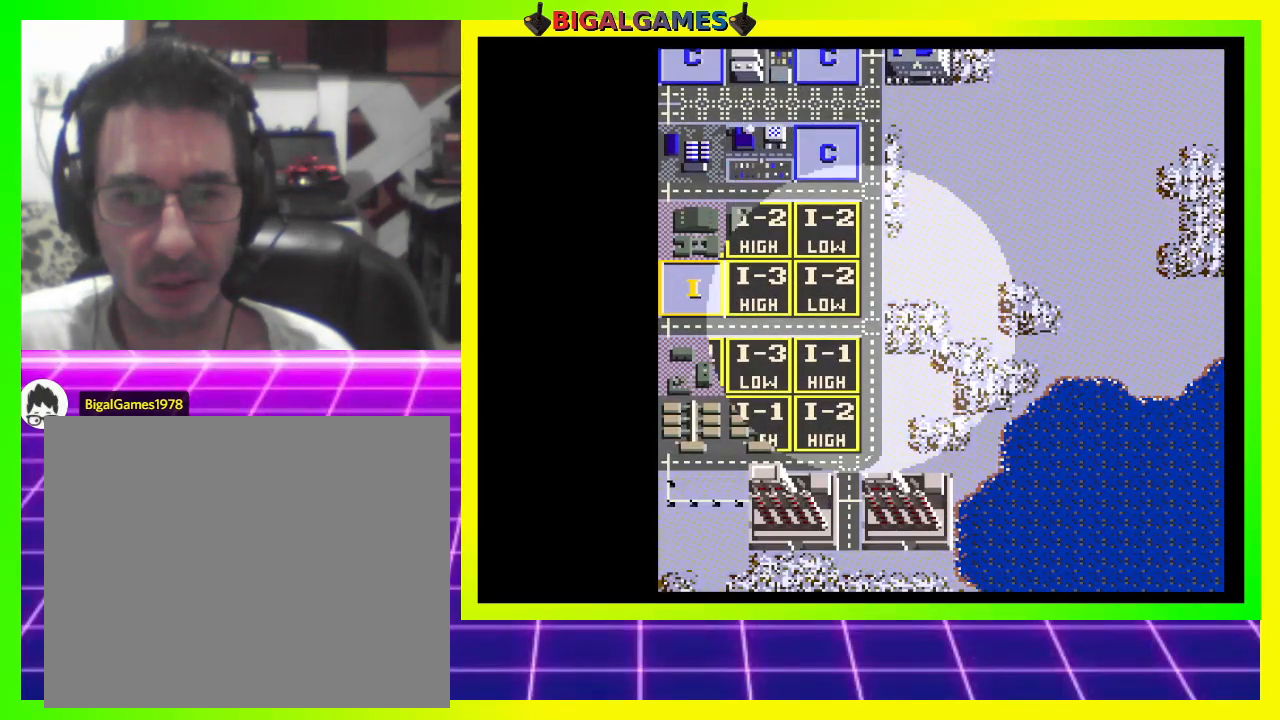
{"buttons": [], "right_stick": "center", "events": [[267, "DPAD_DOWN", "down"], [433, "DPAD_DOWN", "up"]]}
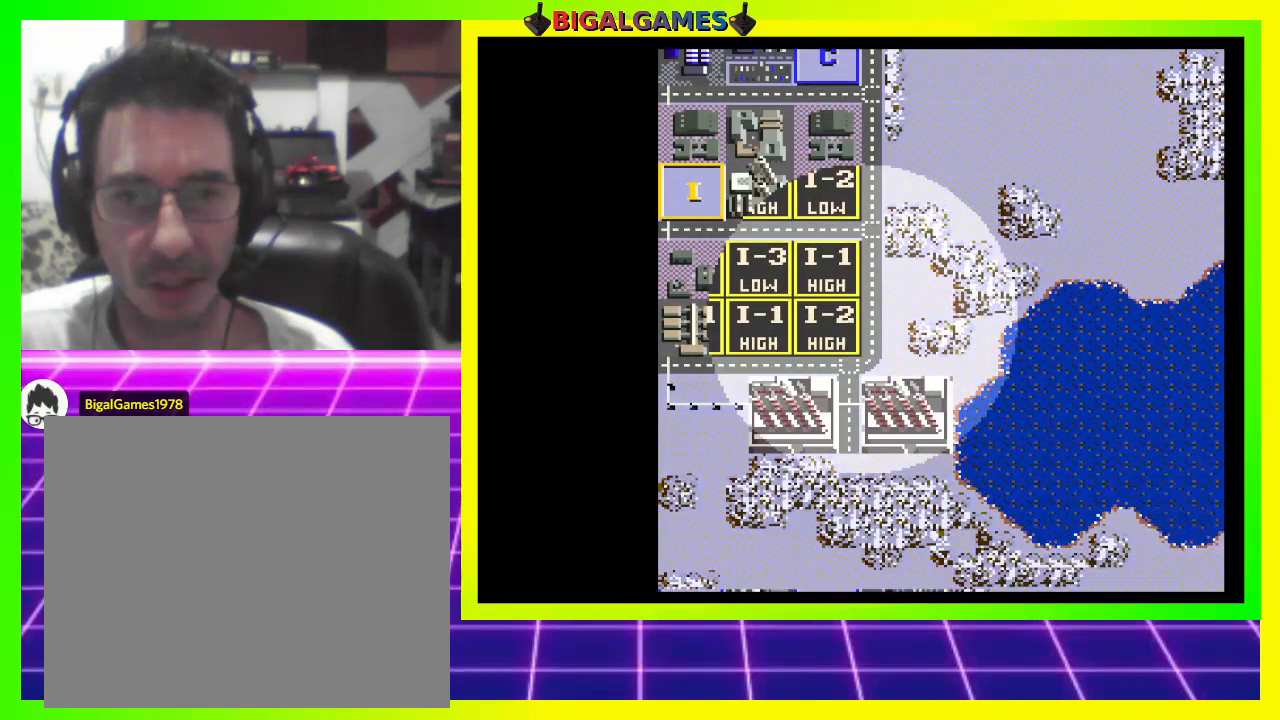
{"buttons": ["DPAD_LEFT"], "right_stick": "center", "events": [[500, "DPAD_LEFT", "down"]]}
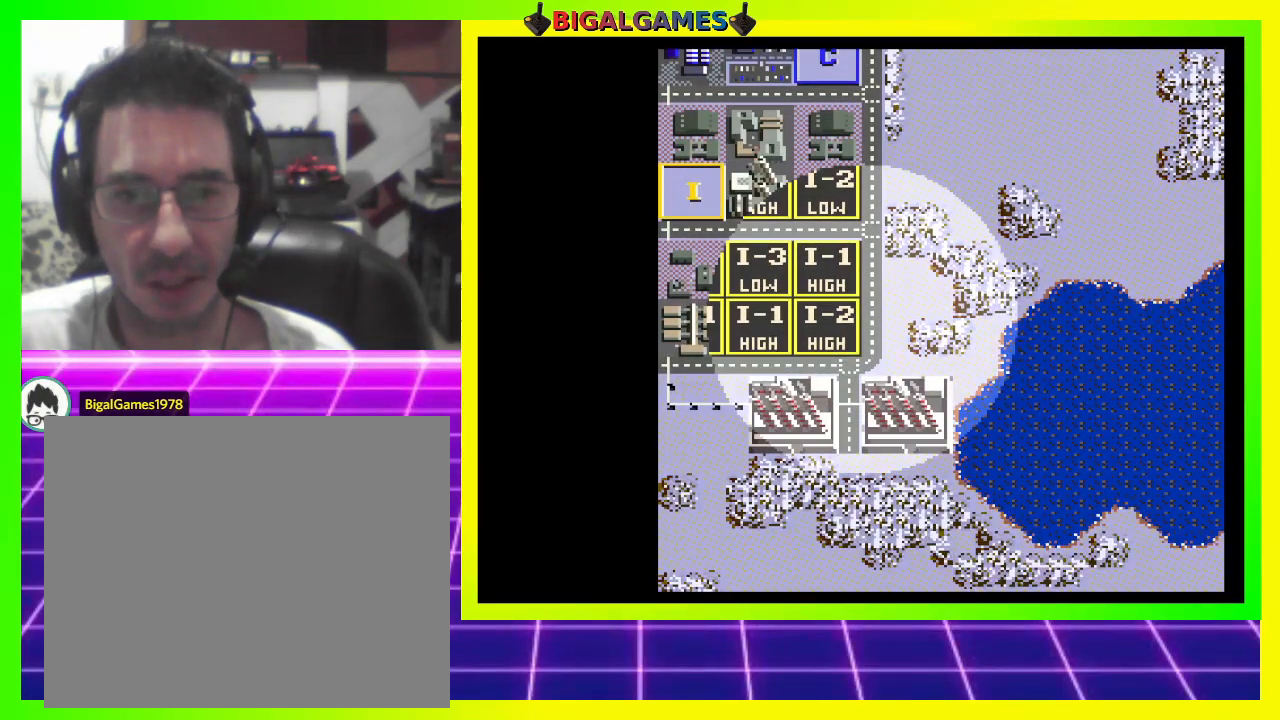
{"buttons": ["DPAD_UP"], "right_stick": "center", "events": [[267, "DPAD_LEFT", "up"], [433, "DPAD_UP", "down"]]}
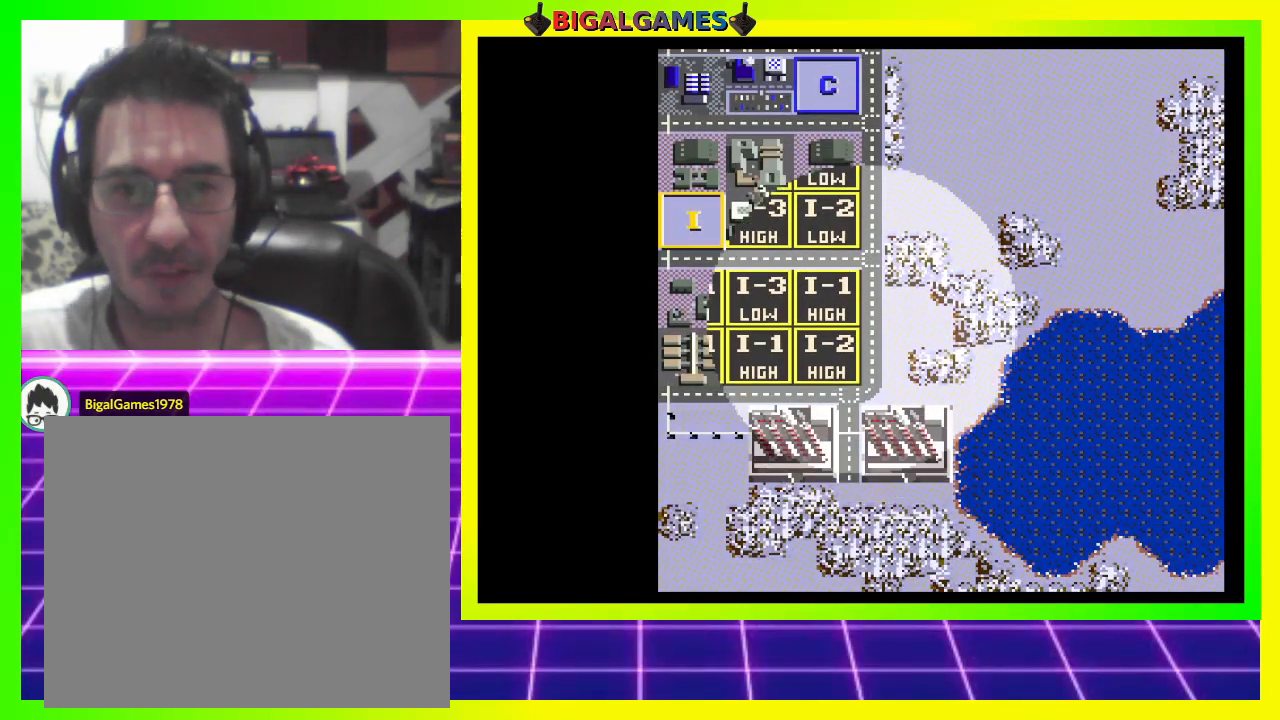
{"buttons": ["DPAD_UP"], "right_stick": "center", "events": []}
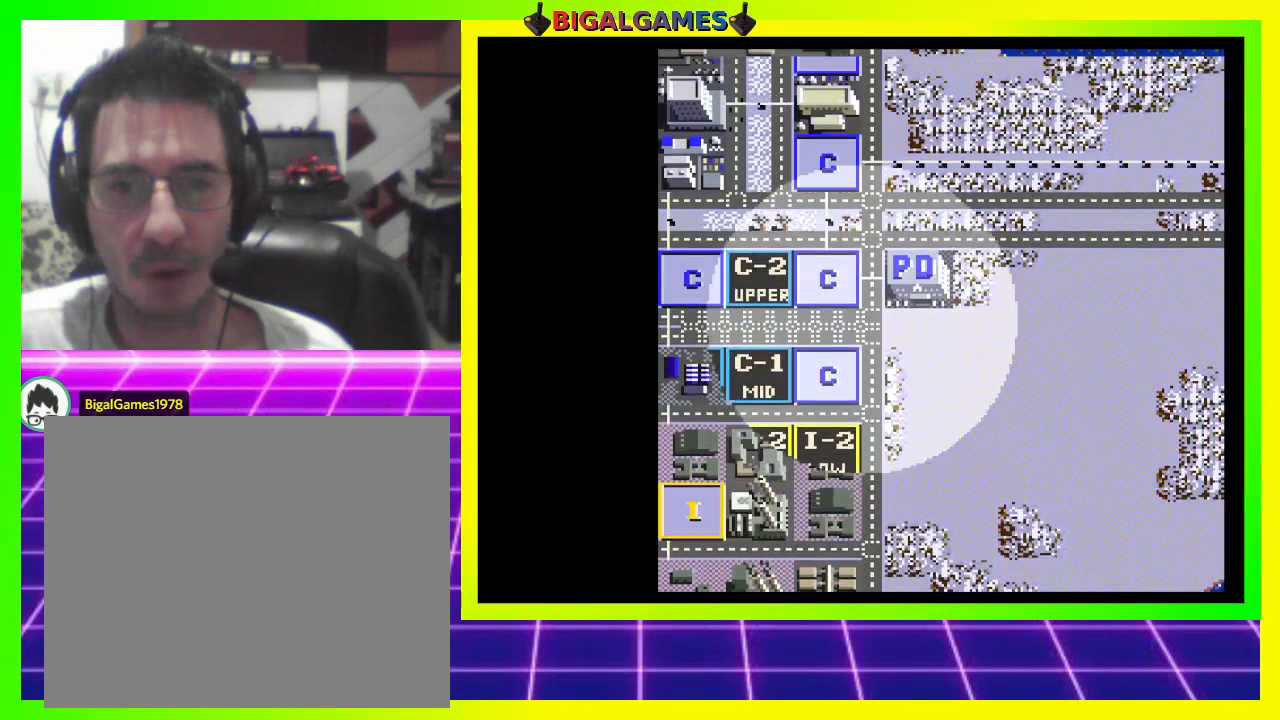
{"buttons": ["DPAD_UP"], "right_stick": "center", "events": []}
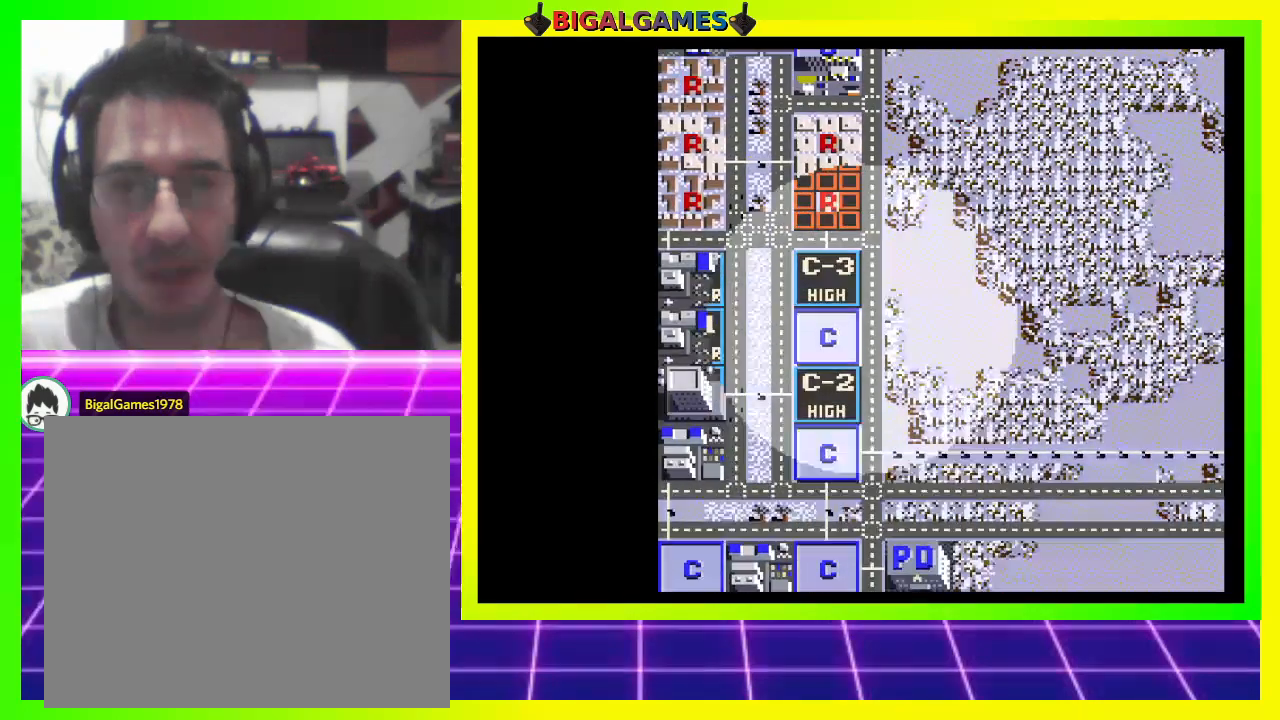
{"buttons": ["DPAD_UP"], "right_stick": "center", "events": []}
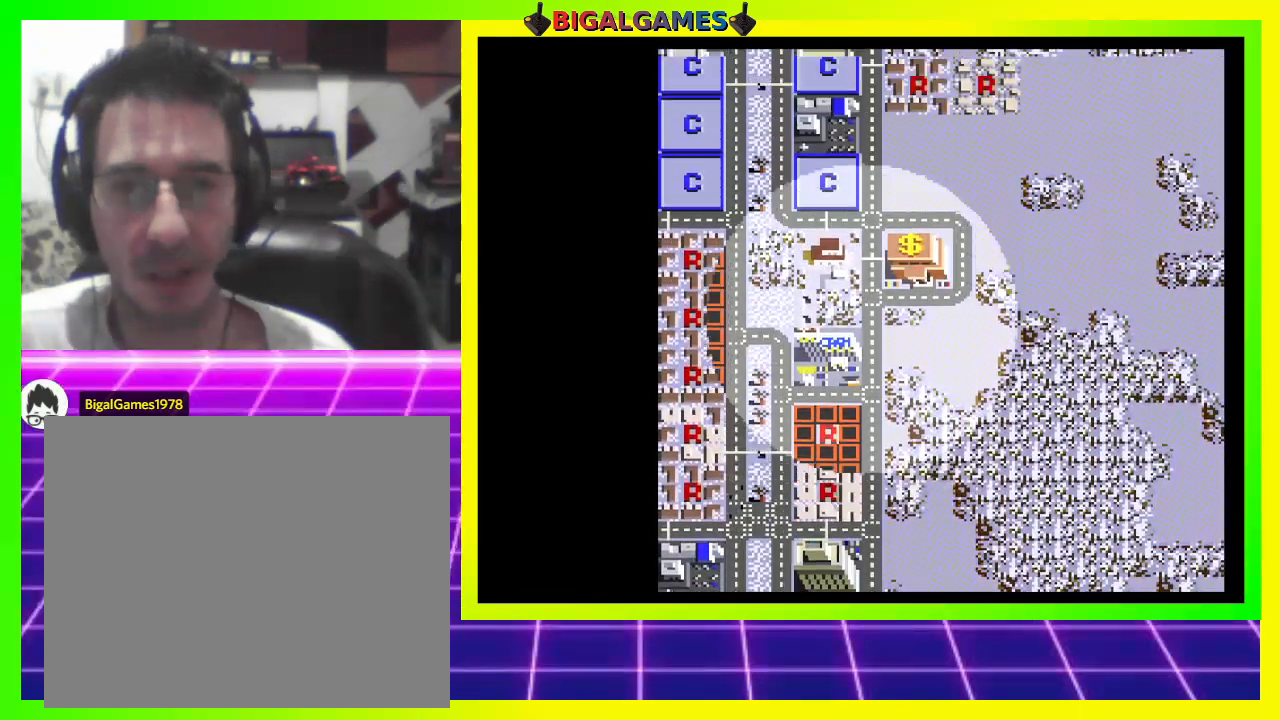
{"buttons": ["DPAD_UP"], "right_stick": "center", "events": []}
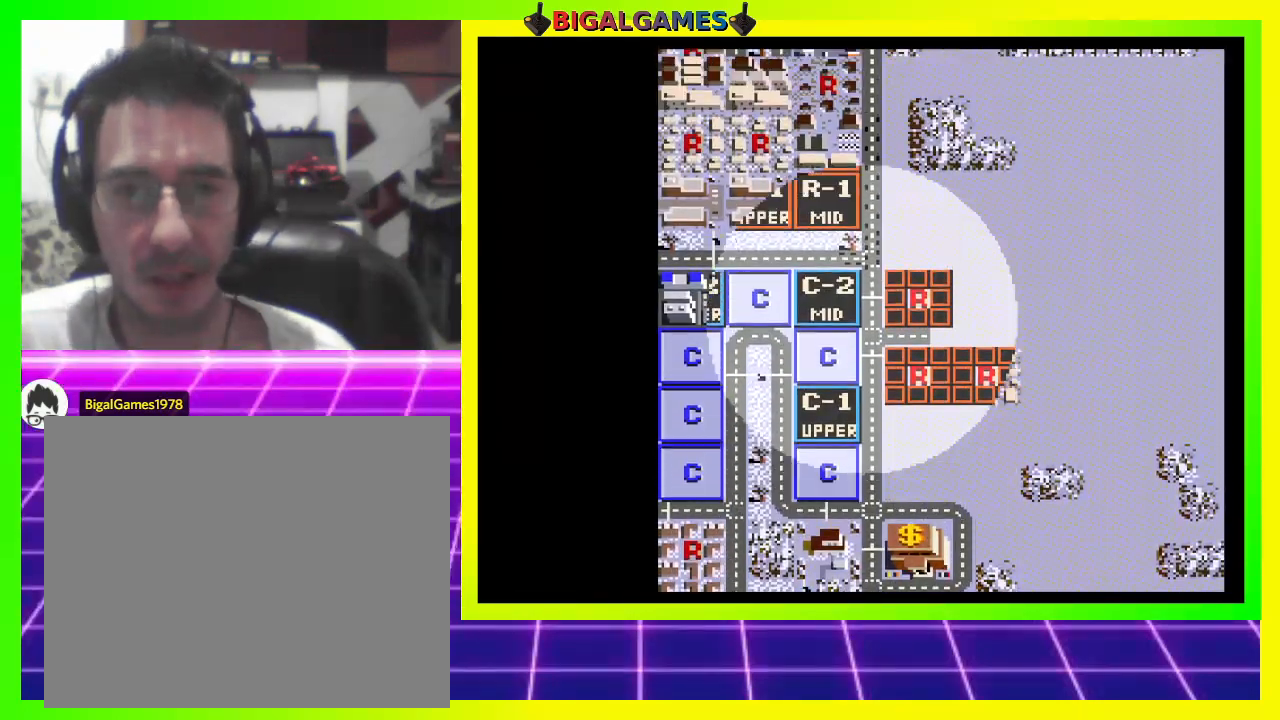
{"buttons": ["DPAD_LEFT"], "right_stick": "center", "events": [[67, "DPAD_LEFT", "down"], [133, "DPAD_UP", "up"]]}